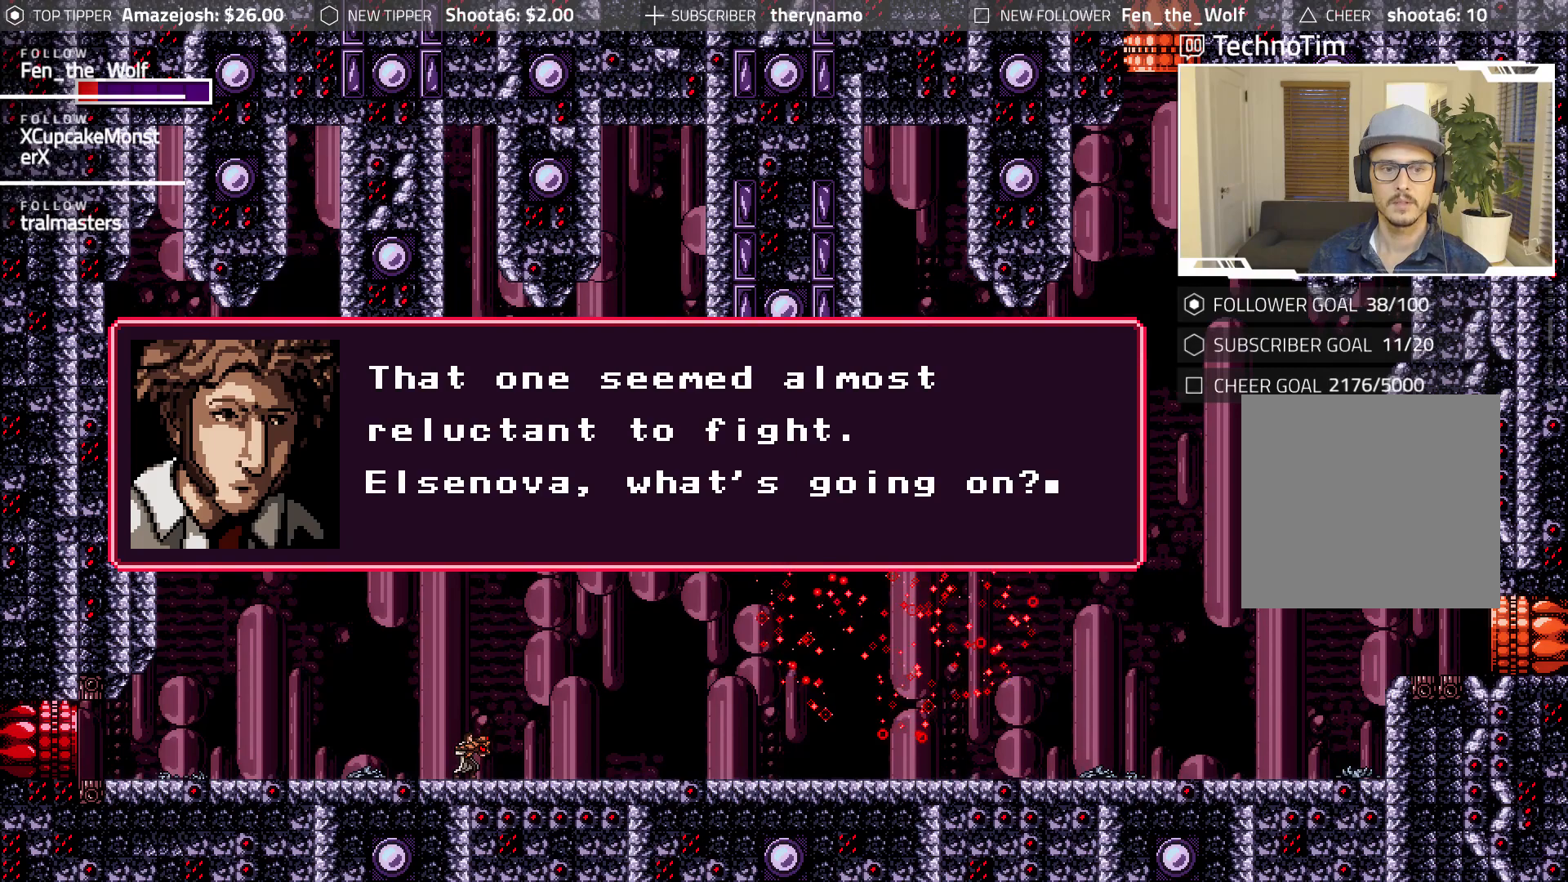
Gameplay with a controller (Xbox layout); each line is a JSON object with the inputs held at the frame after it. "events" lists button and stick changes between this image and that frame as [ms after this image, input, new state], when the widget could be followed in between. Not read: left_stick right_stick.
{"buttons": ["A"], "events": [[400, "A", "down"]]}
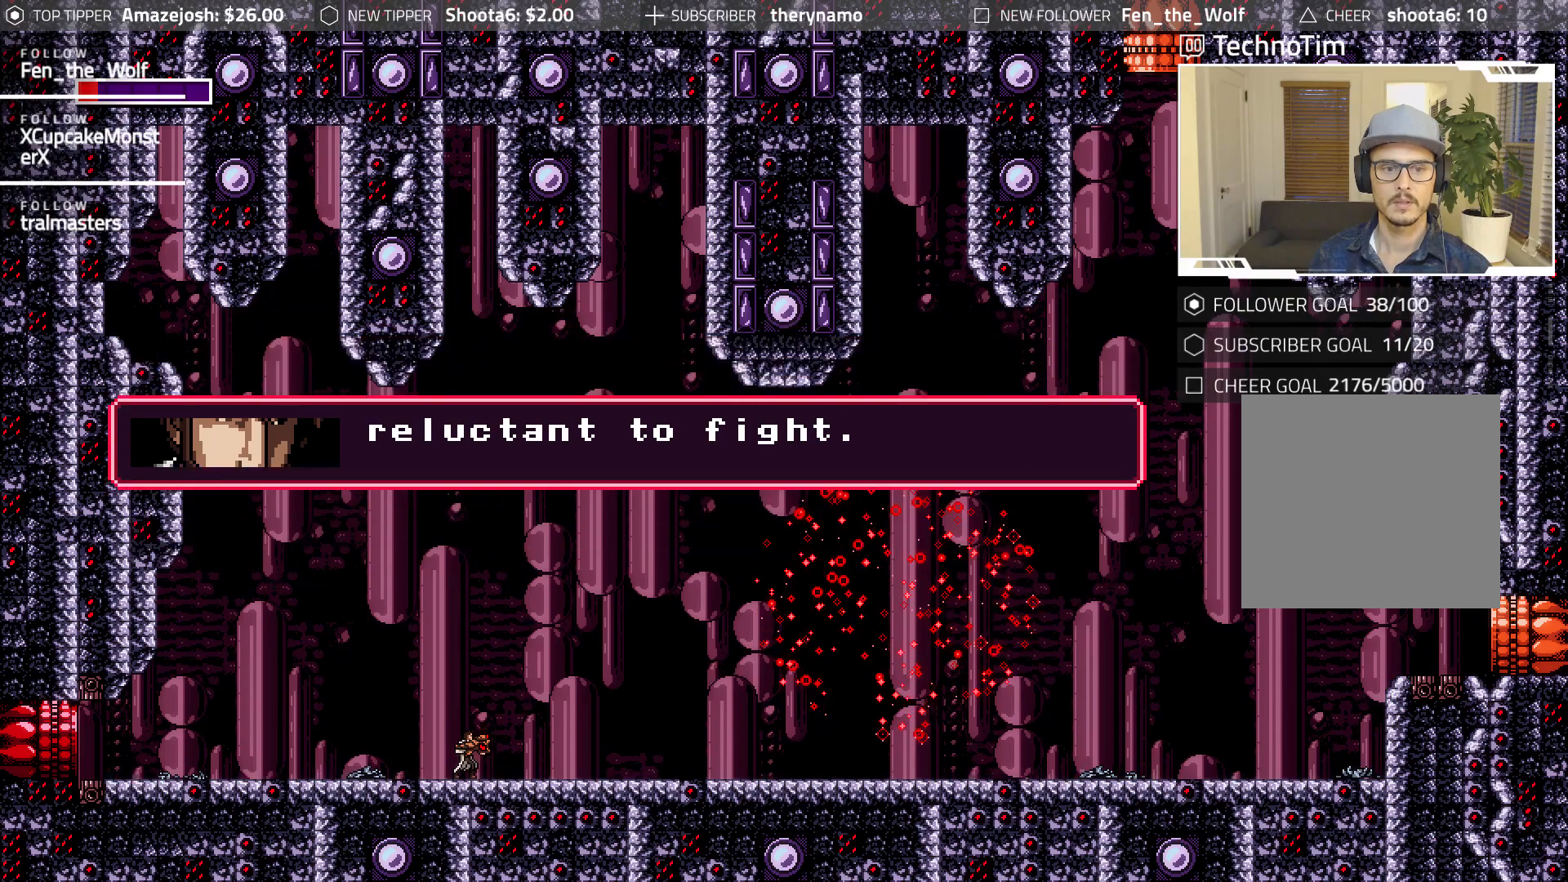
{"buttons": [], "events": [[17, "A", "up"]]}
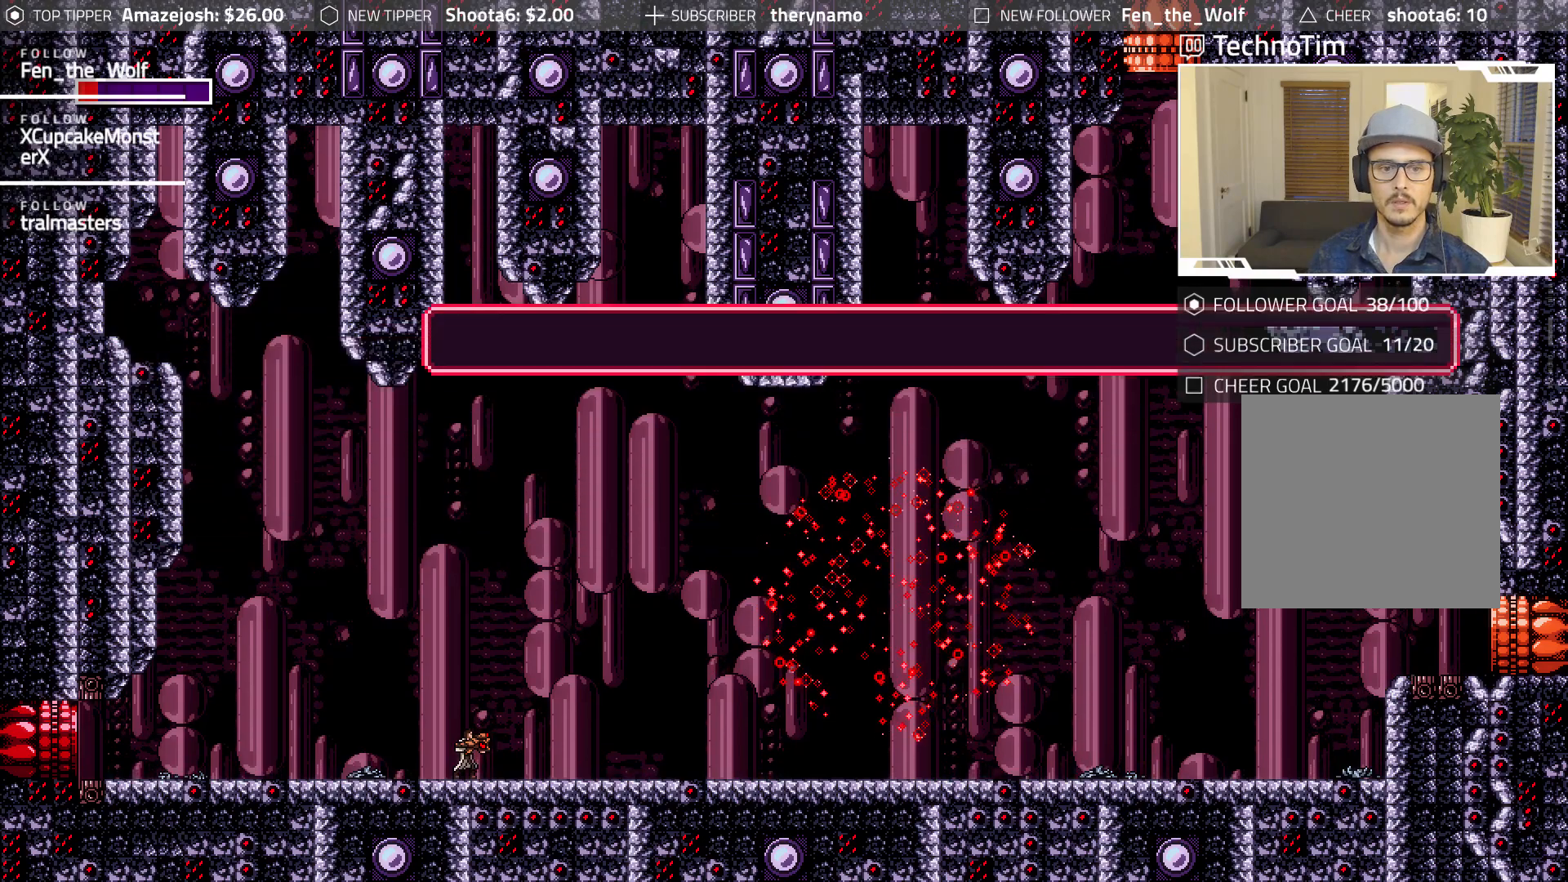
{"buttons": [], "events": []}
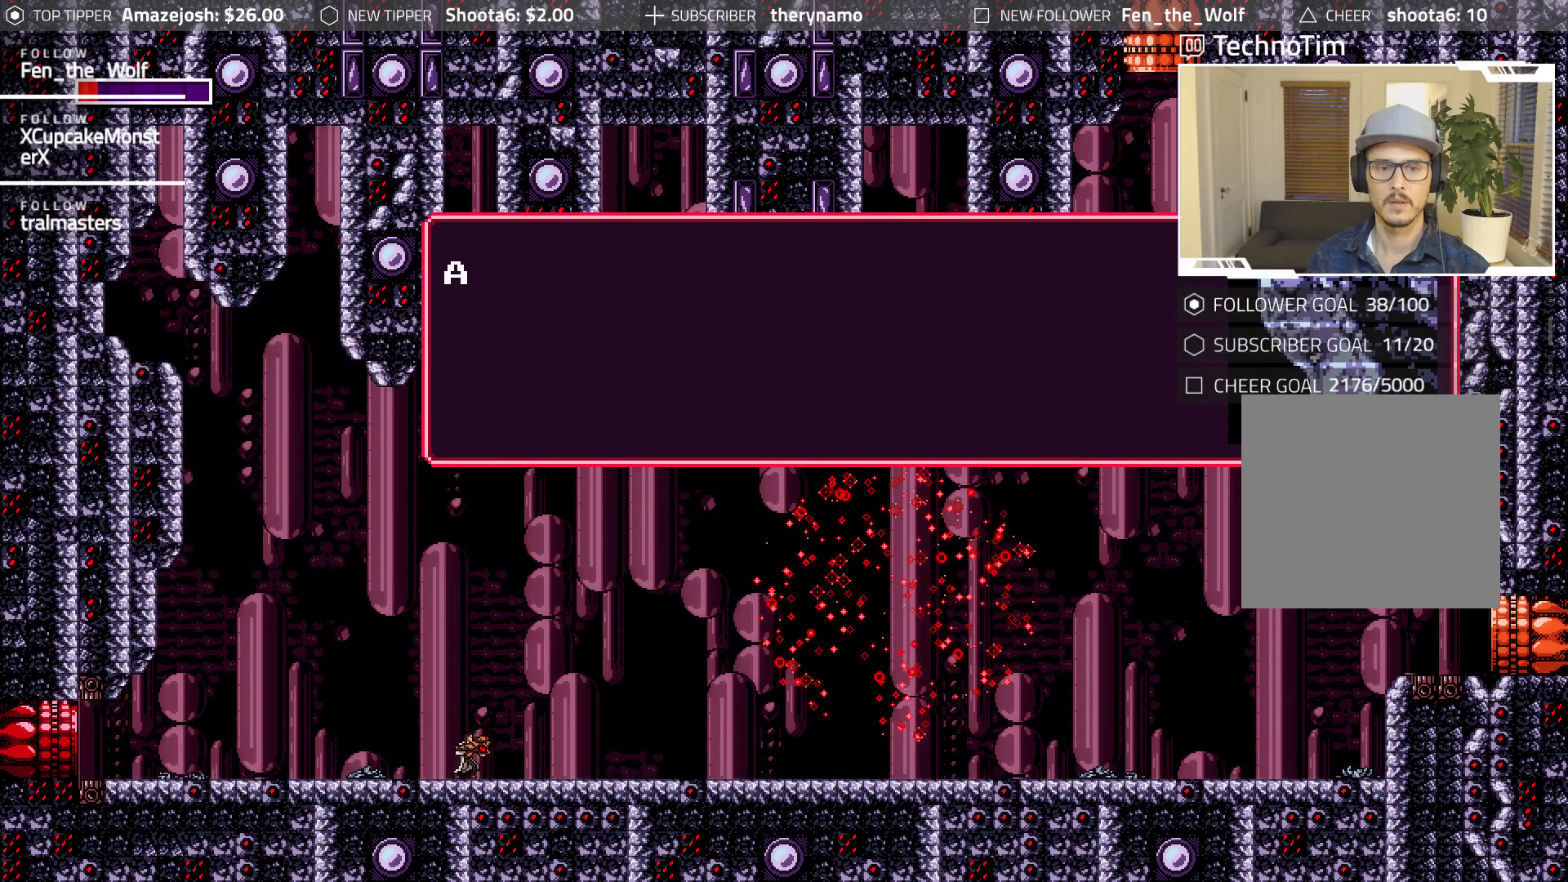
{"buttons": [], "events": [[367, "A", "down"], [483, "A", "up"]]}